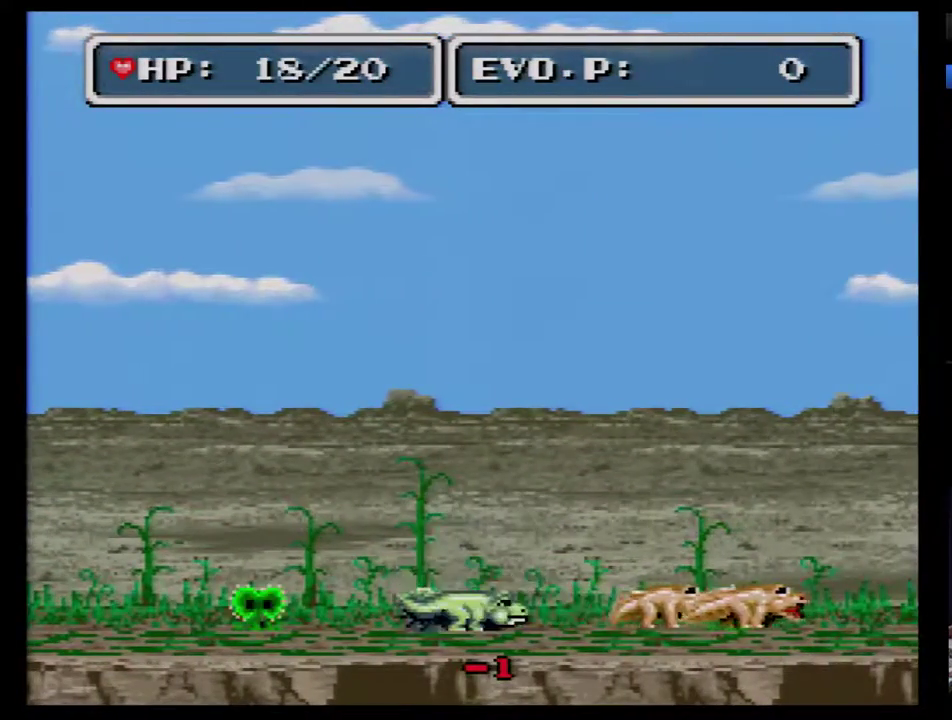
Gameplay with a controller (Nintendo layout); each line is a JSON object with the inputs held at the frame after it. "events" lists button and stick changes between this image and that frame as [ms after this image, input, new state], when the widget could be followed in between. Not read: L3 R3.
{"buttons": ["DPAD_RIGHT"], "events": [[50, "DPAD_RIGHT", "down"]]}
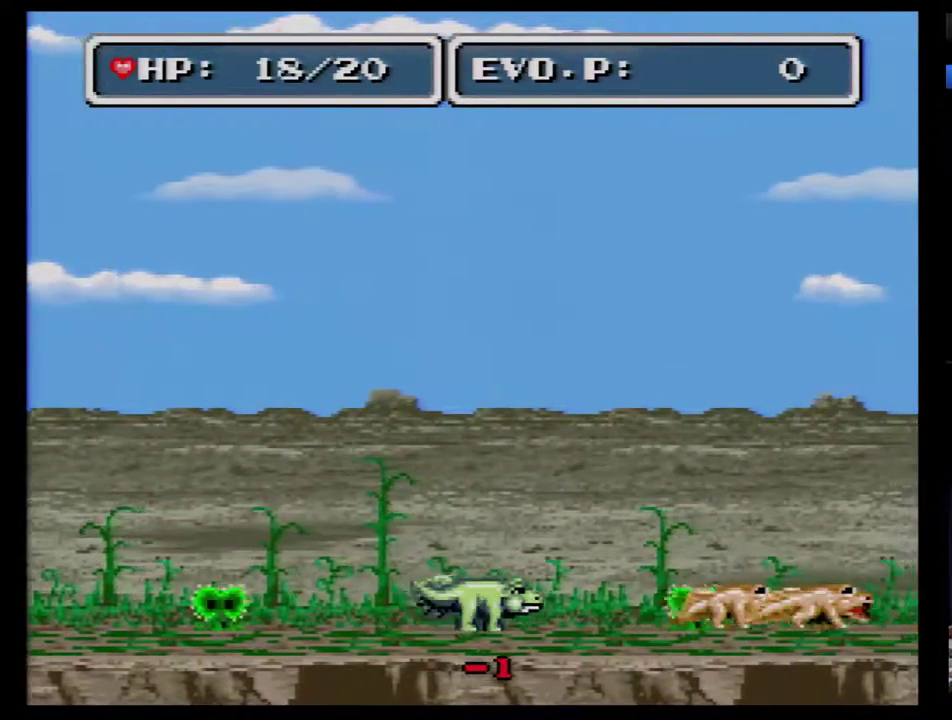
{"buttons": ["DPAD_RIGHT"], "events": [[17, "DPAD_RIGHT", "up"], [200, "DPAD_RIGHT", "down"]]}
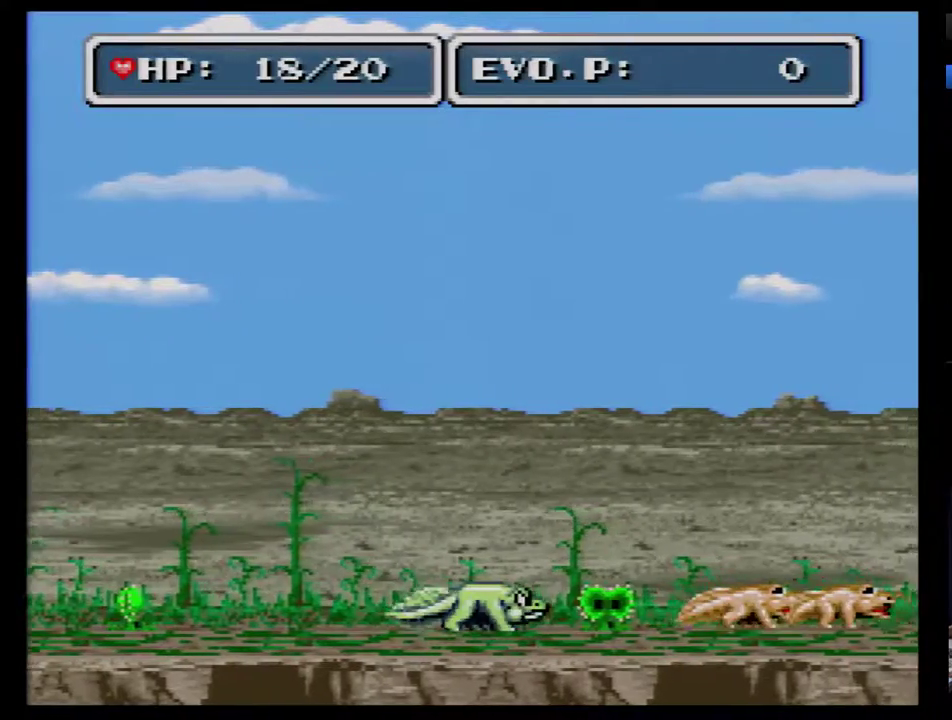
{"buttons": ["DPAD_RIGHT"], "events": []}
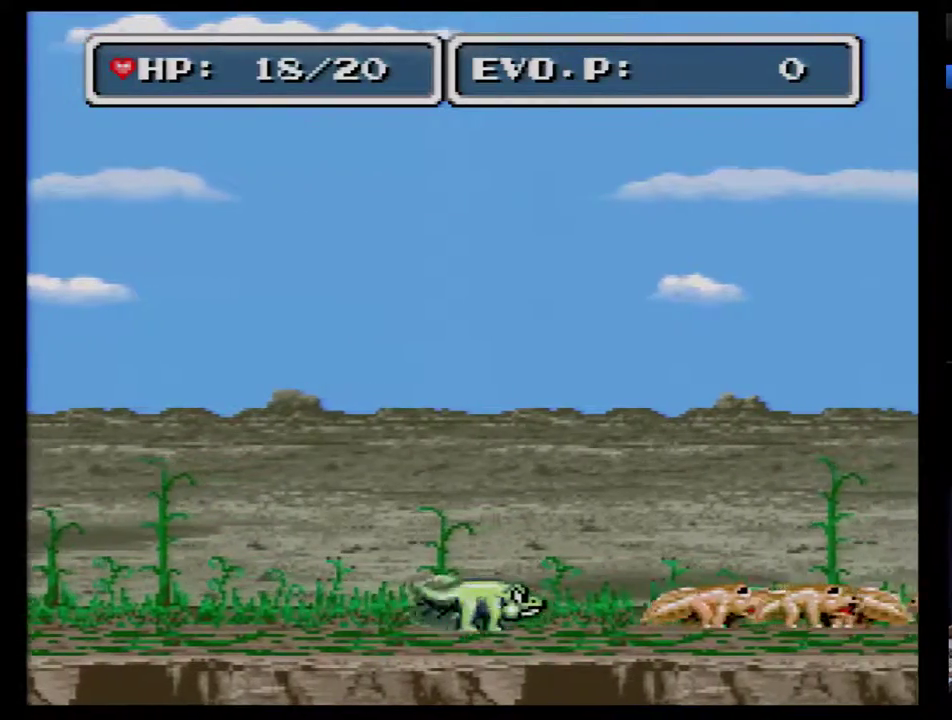
{"buttons": ["B", "DPAD_RIGHT"], "events": [[350, "B", "down"]]}
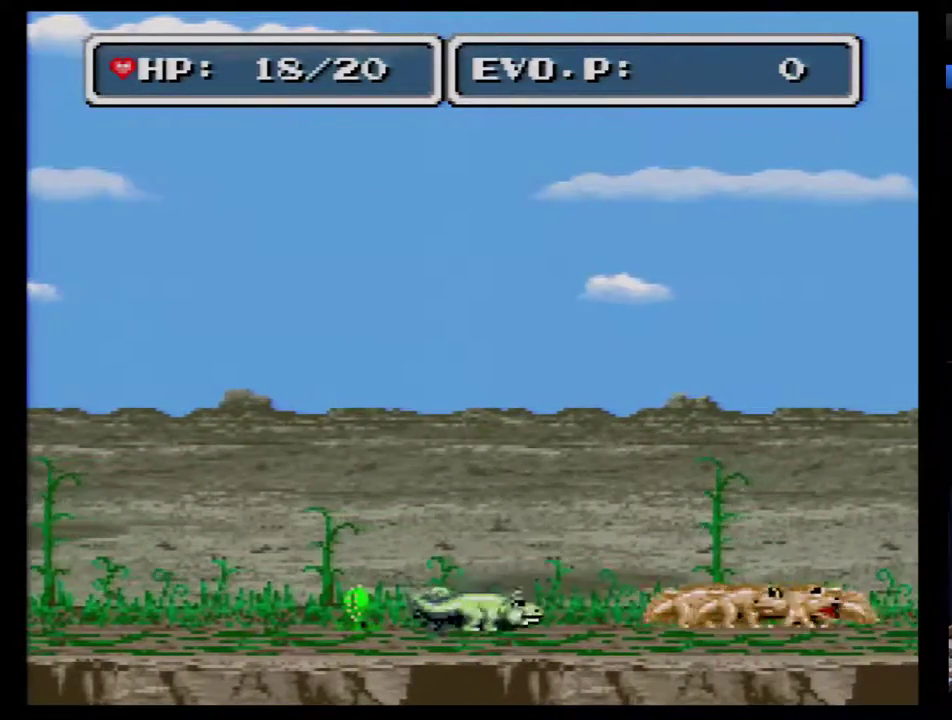
{"buttons": ["B", "DPAD_RIGHT"], "events": []}
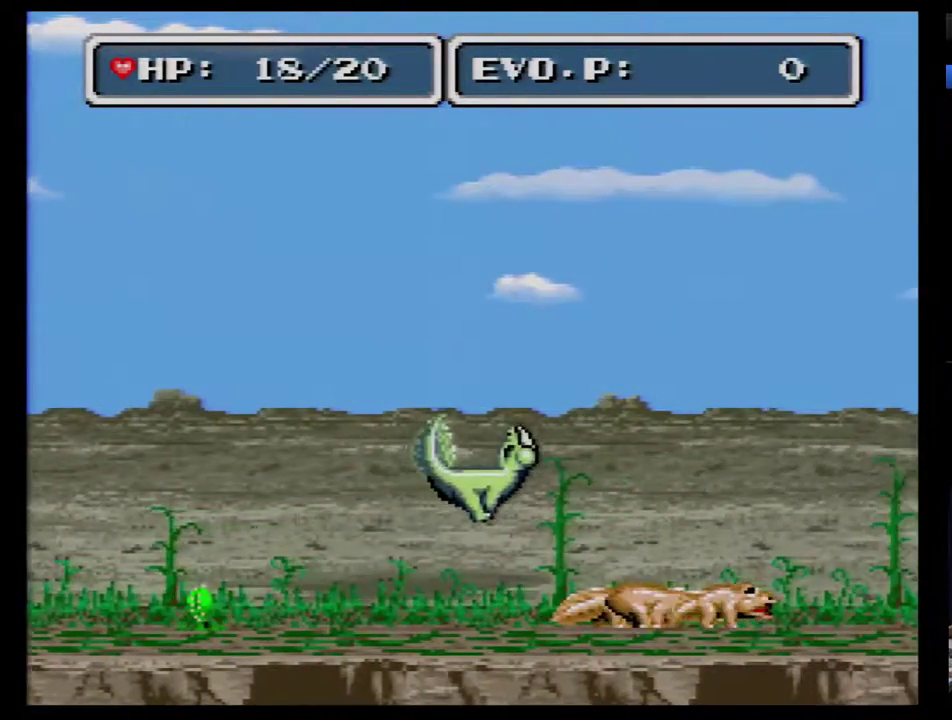
{"buttons": ["B", "DPAD_RIGHT"], "events": []}
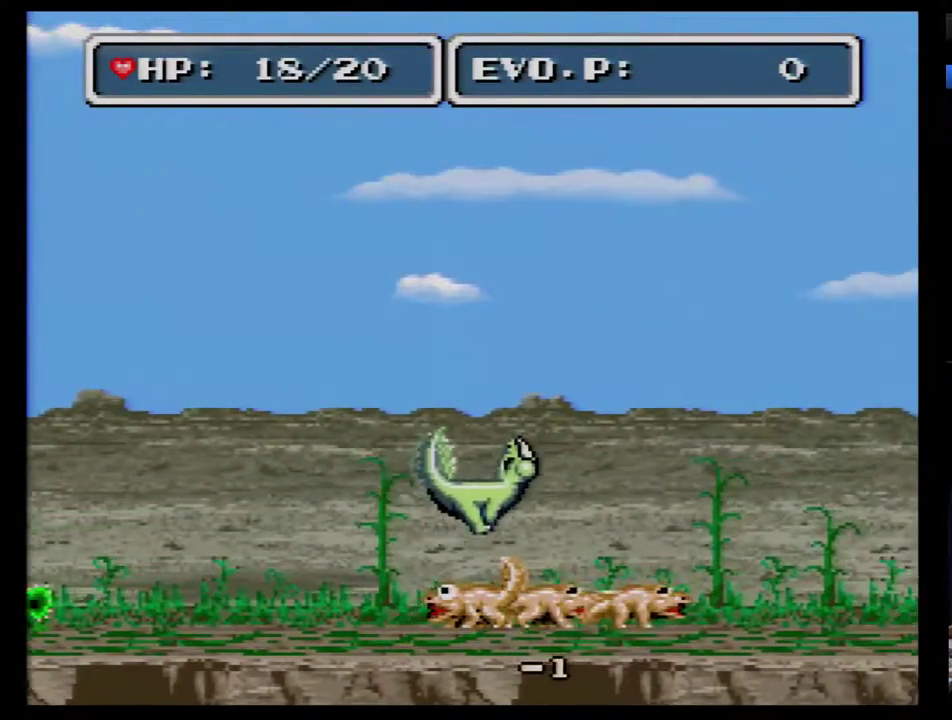
{"buttons": ["B", "DPAD_RIGHT"], "events": []}
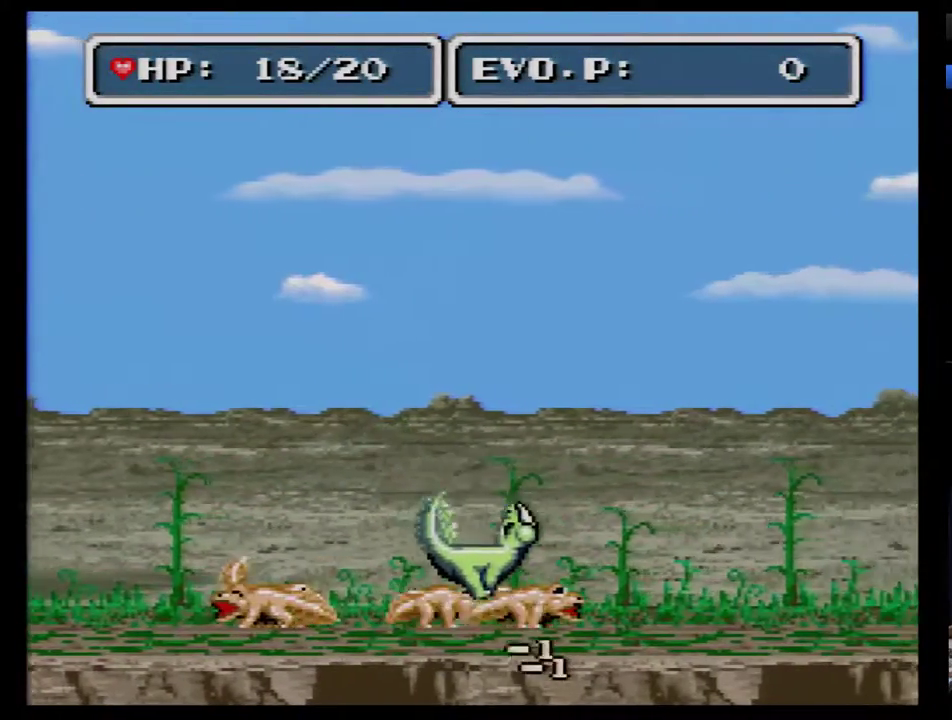
{"buttons": ["DPAD_RIGHT"], "events": [[450, "DPAD_RIGHT", "up"], [500, "B", "up"], [500, "DPAD_RIGHT", "down"]]}
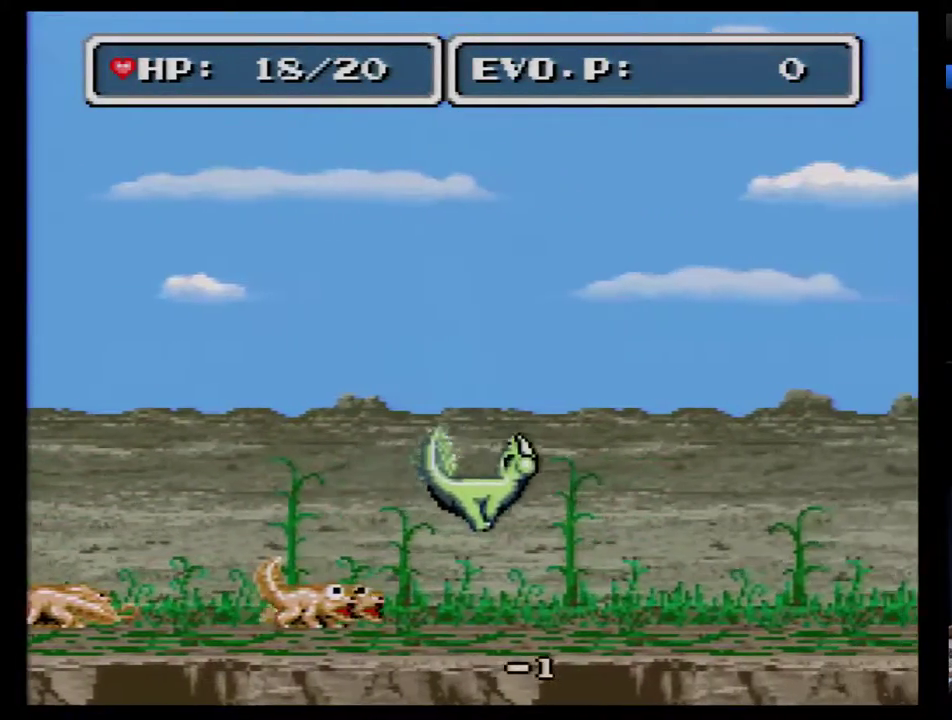
{"buttons": ["DPAD_RIGHT"], "events": [[67, "DPAD_RIGHT", "up"], [250, "DPAD_RIGHT", "down"], [317, "DPAD_RIGHT", "up"], [383, "DPAD_RIGHT", "down"]]}
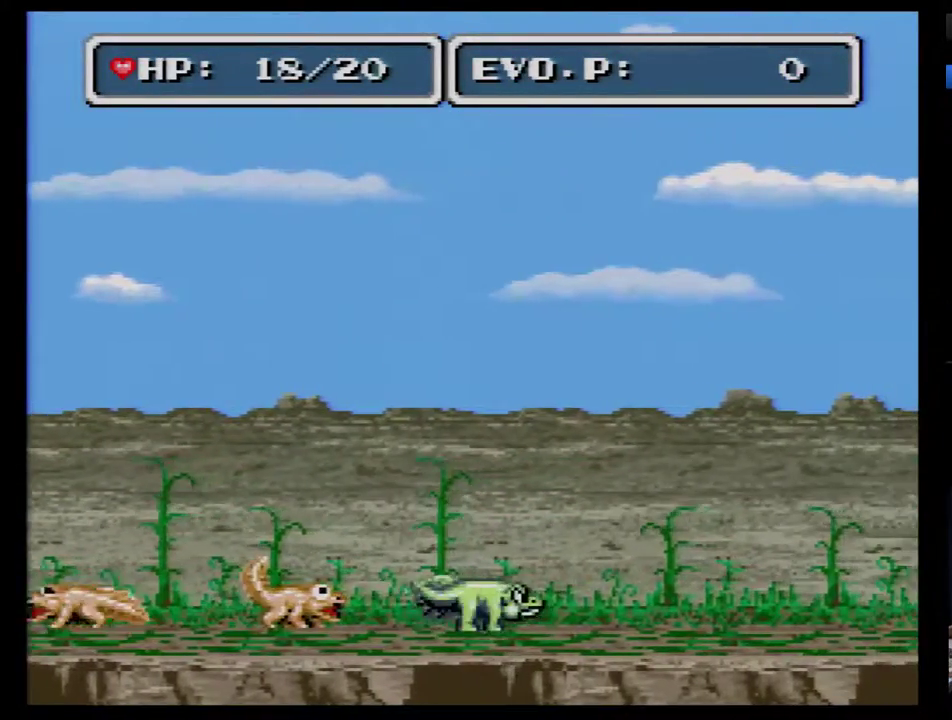
{"buttons": [], "events": [[167, "DPAD_RIGHT", "up"]]}
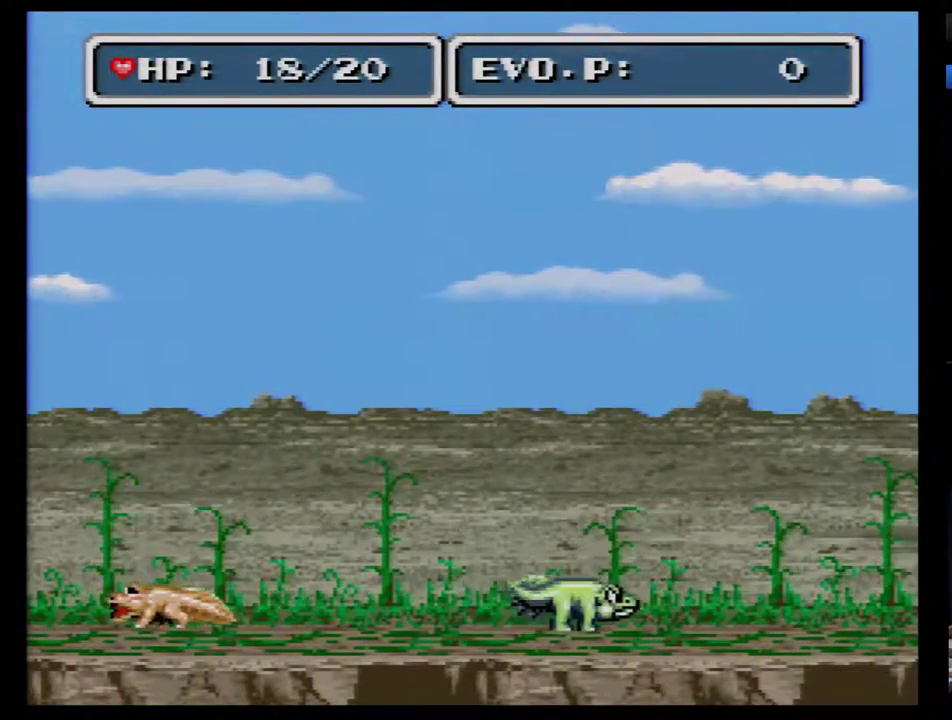
{"buttons": [], "events": []}
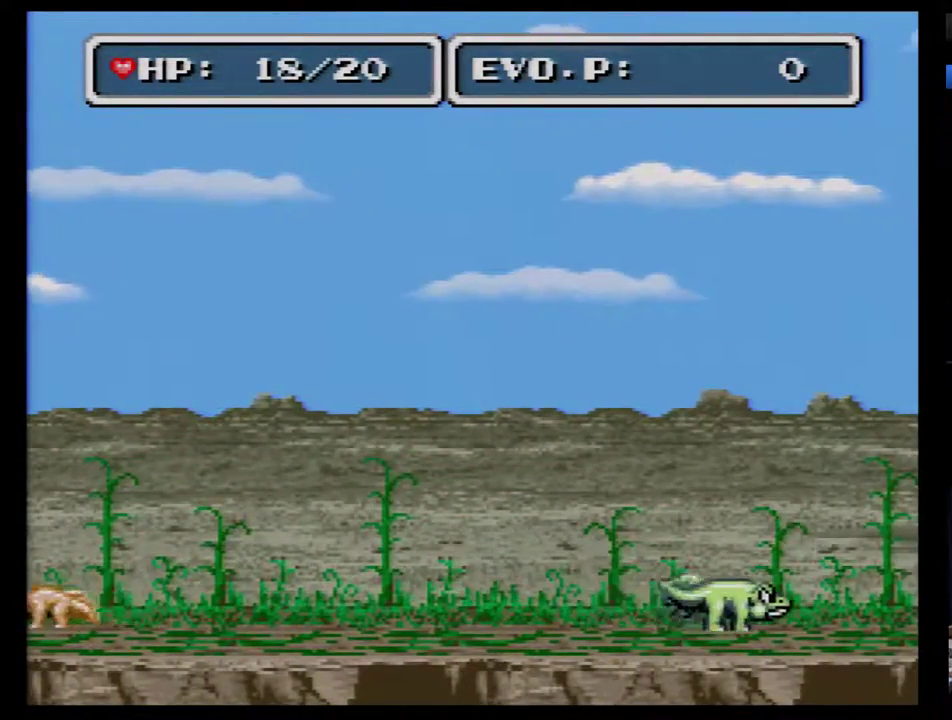
{"buttons": ["B"], "events": [[33, "B", "down"]]}
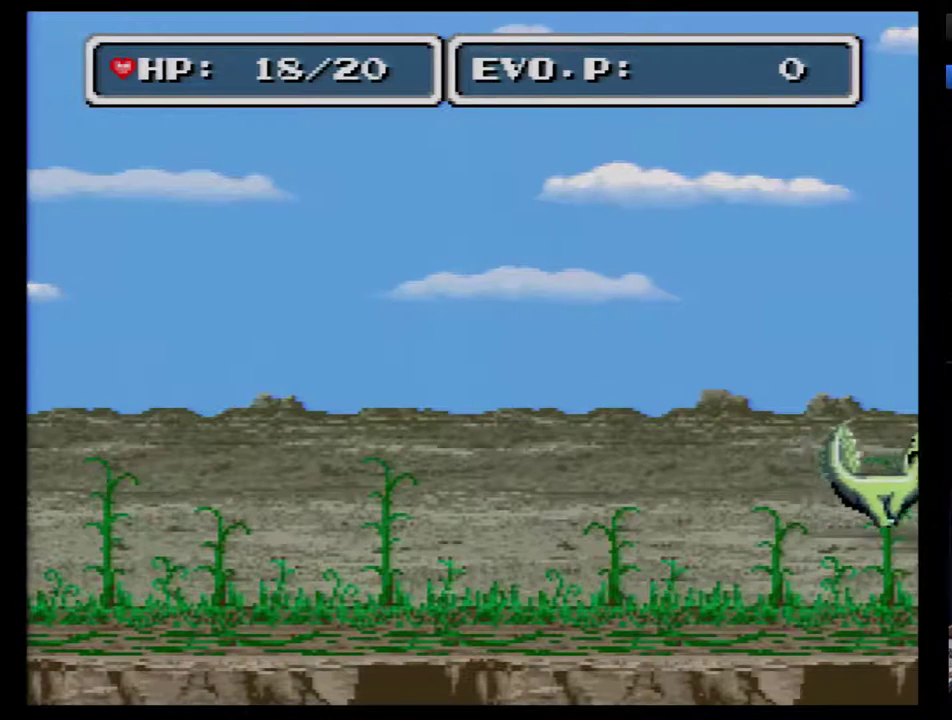
{"buttons": ["B"], "events": []}
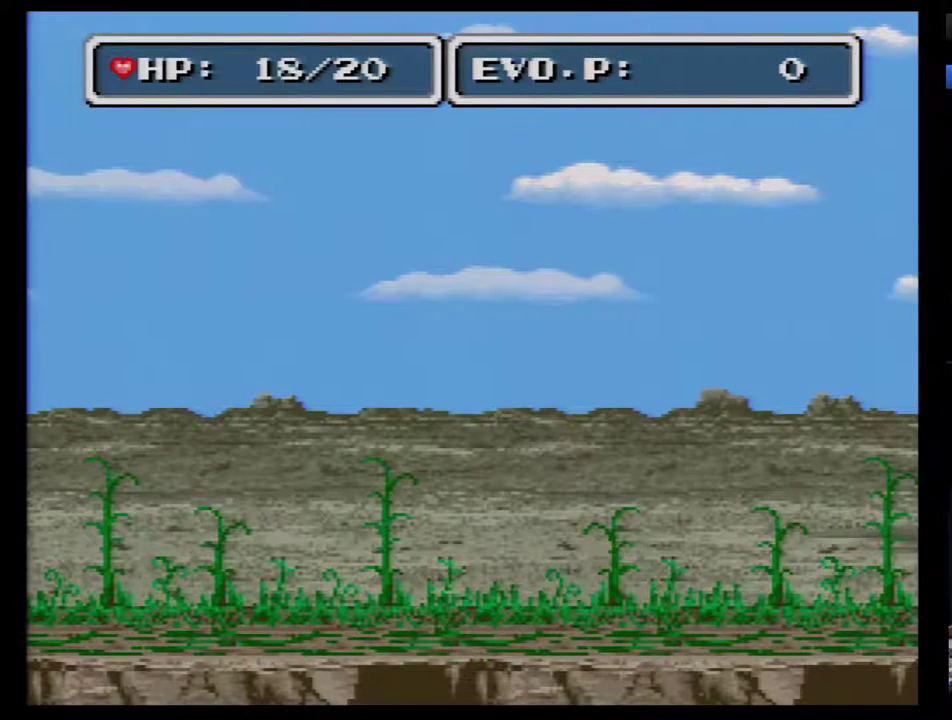
{"buttons": ["DPAD_RIGHT"], "events": [[100, "B", "up"], [317, "B", "down"], [367, "B", "up"], [500, "DPAD_RIGHT", "down"]]}
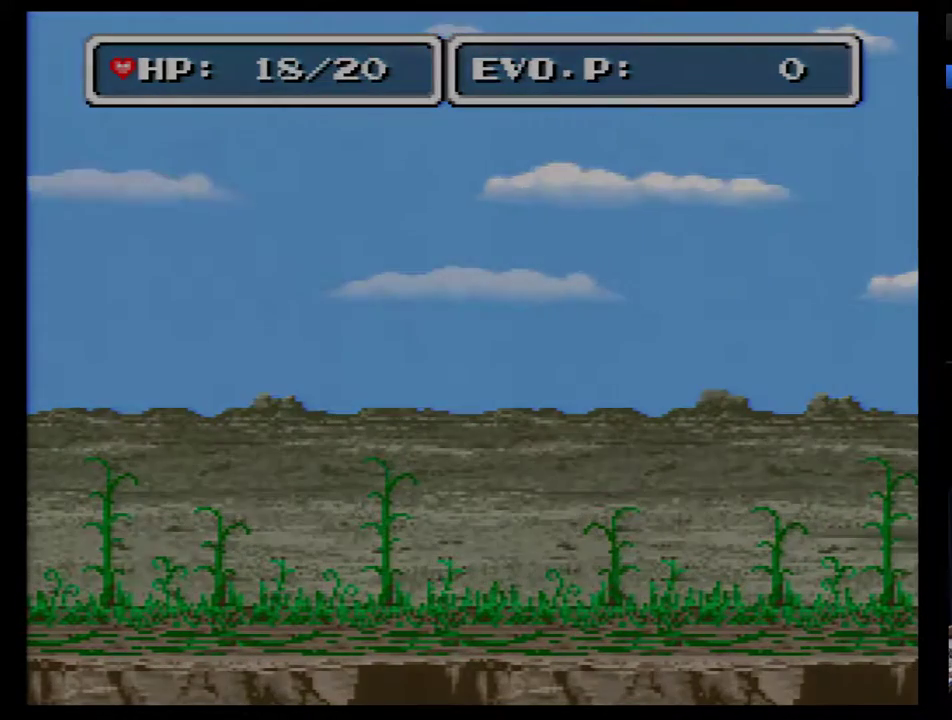
{"buttons": ["DPAD_UP"], "events": [[83, "DPAD_RIGHT", "up"], [183, "DPAD_RIGHT", "down"], [267, "DPAD_RIGHT", "up"], [483, "DPAD_UP", "down"]]}
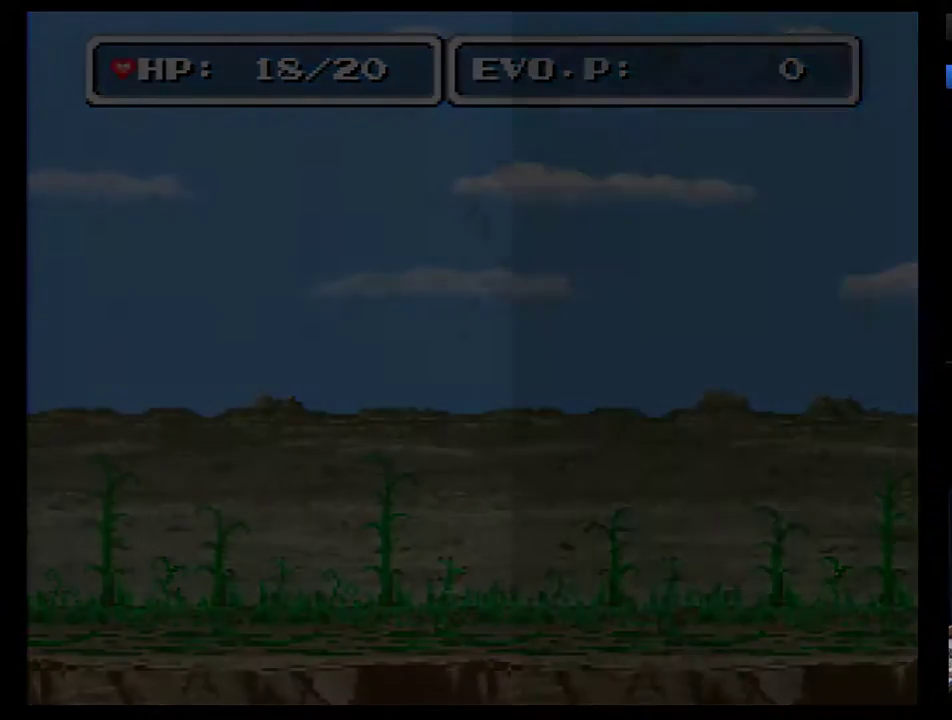
{"buttons": ["DPAD_UP"], "events": [[233, "DPAD_UP", "up"], [333, "DPAD_UP", "down"], [383, "DPAD_UP", "up"], [450, "DPAD_UP", "down"]]}
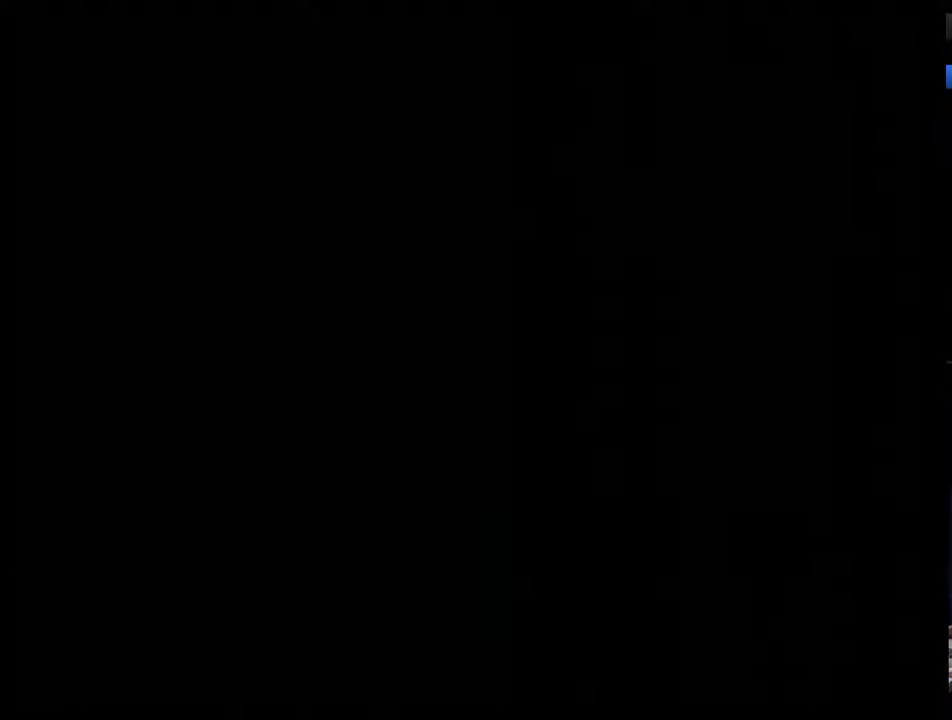
{"buttons": ["DPAD_UP"], "events": [[17, "DPAD_UP", "up"], [100, "DPAD_UP", "down"], [167, "DPAD_UP", "up"], [233, "DPAD_UP", "down"], [300, "DPAD_UP", "up"], [350, "DPAD_UP", "down"], [450, "DPAD_UP", "up"], [500, "DPAD_UP", "down"]]}
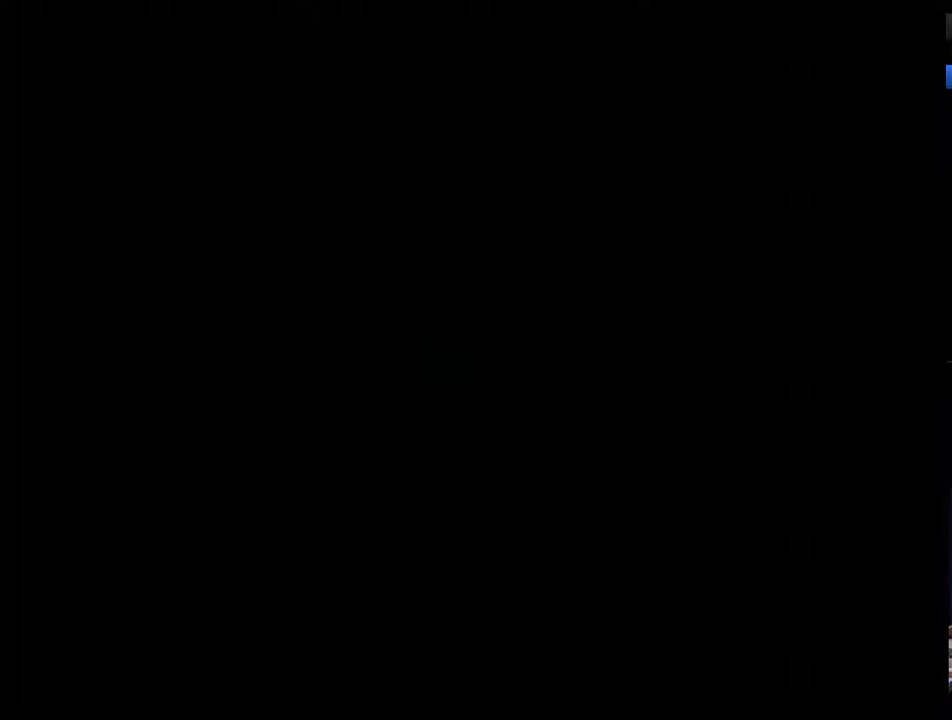
{"buttons": []}
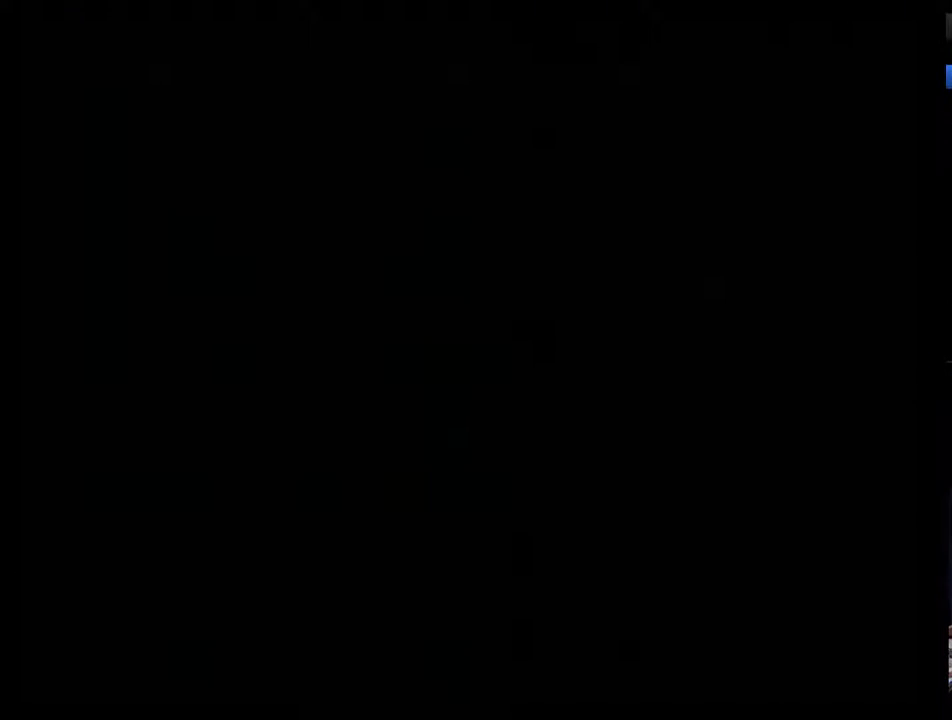
{"buttons": []}
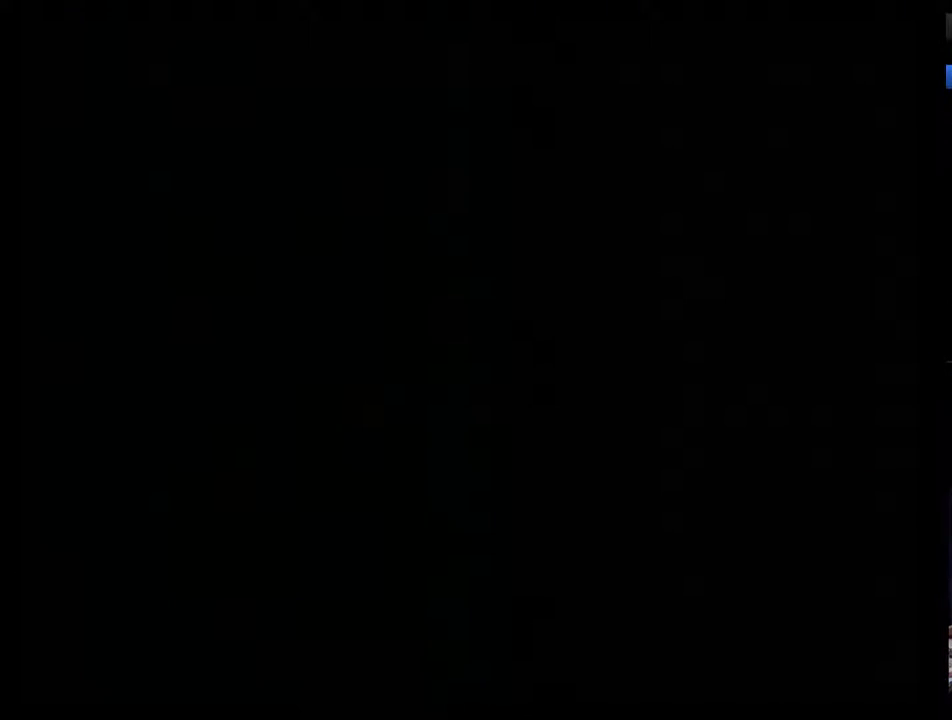
{"buttons": ["DPAD_UP"], "events": [[67, "DPAD_UP", "down"], [400, "DPAD_UP", "up"], [467, "DPAD_UP", "down"]]}
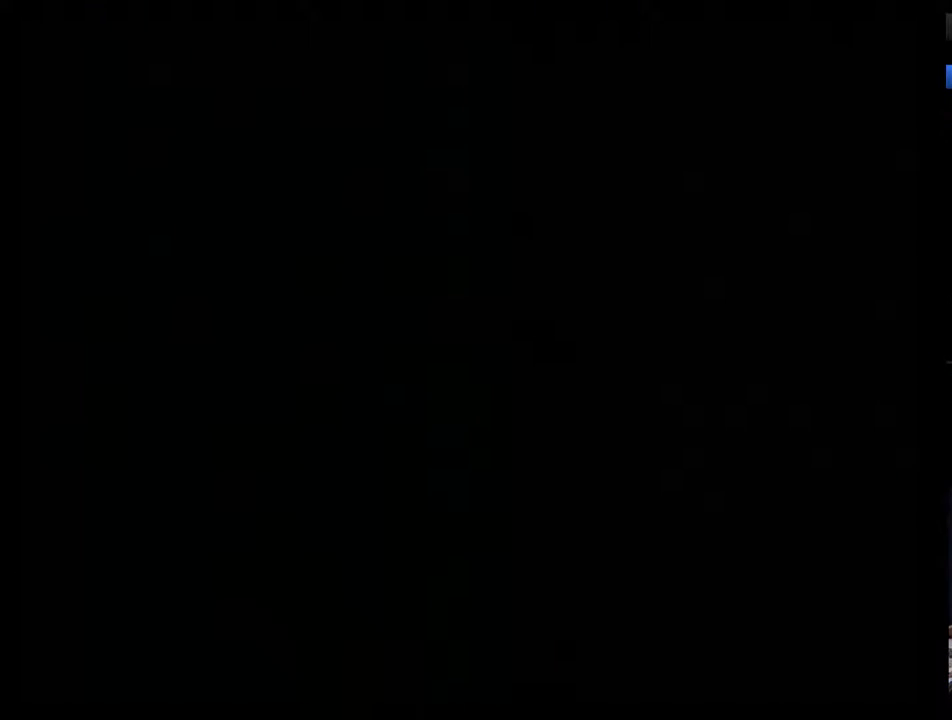
{"buttons": [], "events": [[33, "DPAD_UP", "up"], [100, "DPAD_UP", "down"], [183, "DPAD_UP", "up"], [250, "DPAD_UP", "down"], [317, "DPAD_UP", "up"], [400, "DPAD_UP", "down"], [500, "DPAD_UP", "up"]]}
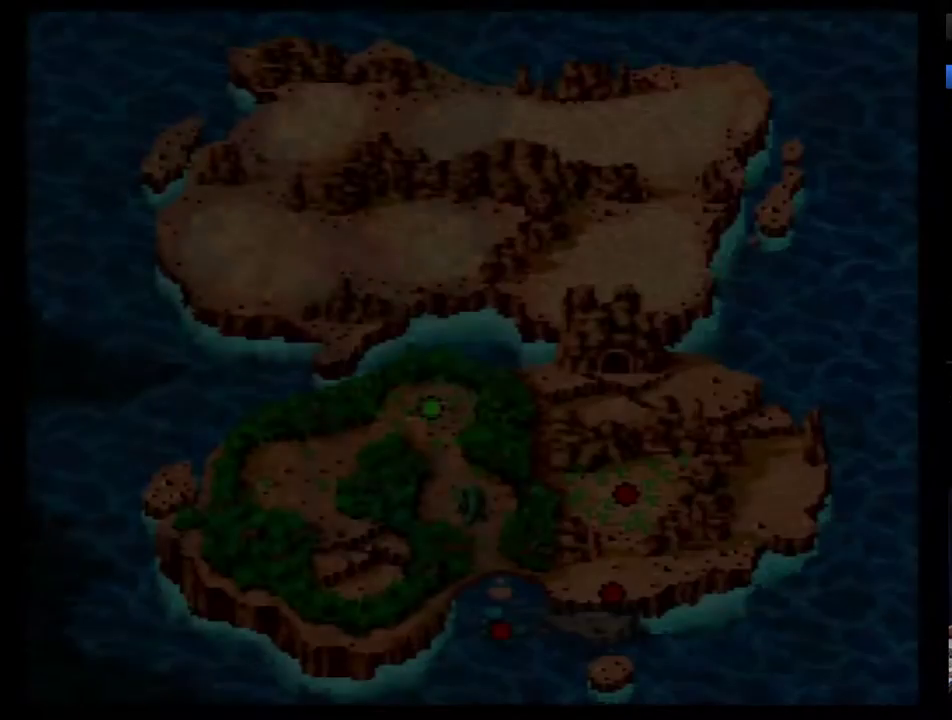
{"buttons": ["DPAD_UP"], "events": [[67, "DPAD_UP", "down"], [117, "DPAD_UP", "up"], [183, "DPAD_UP", "down"], [250, "DPAD_UP", "up"], [317, "DPAD_UP", "down"]]}
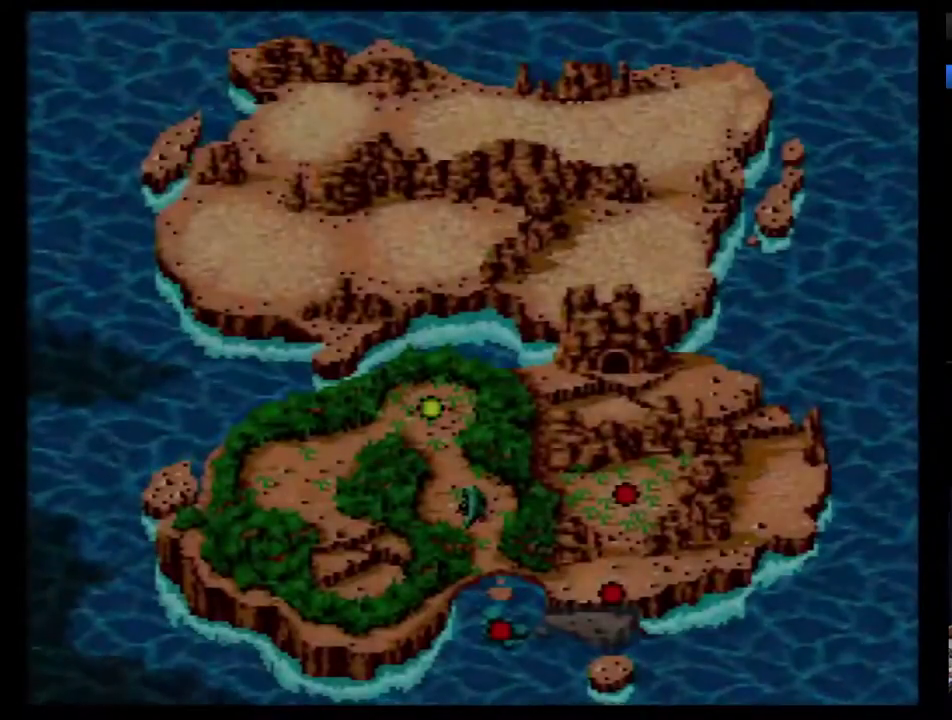
{"buttons": []}
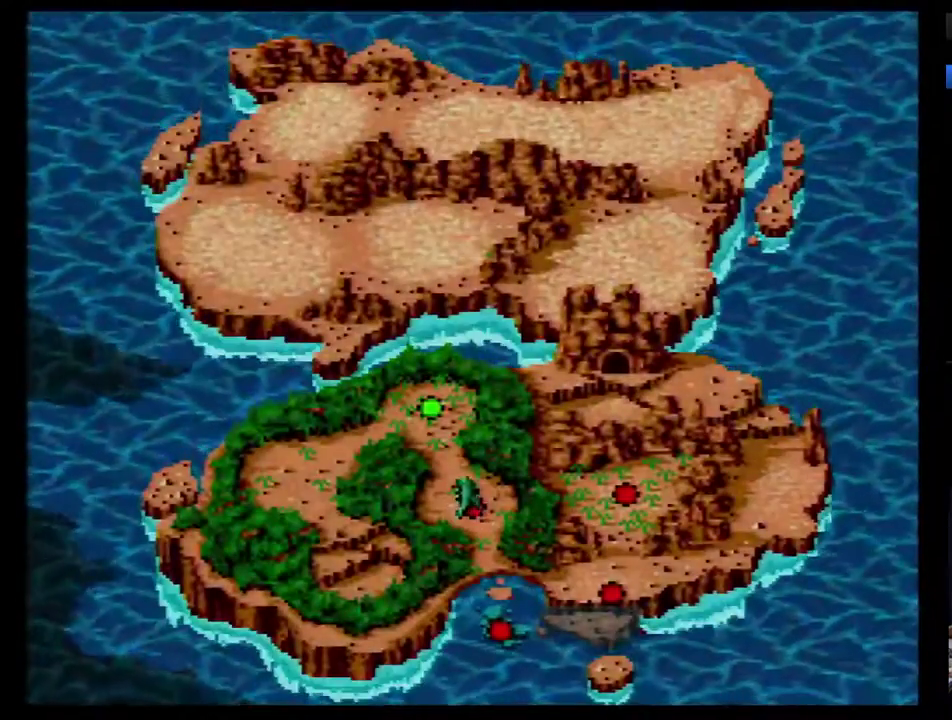
{"buttons": ["B"]}
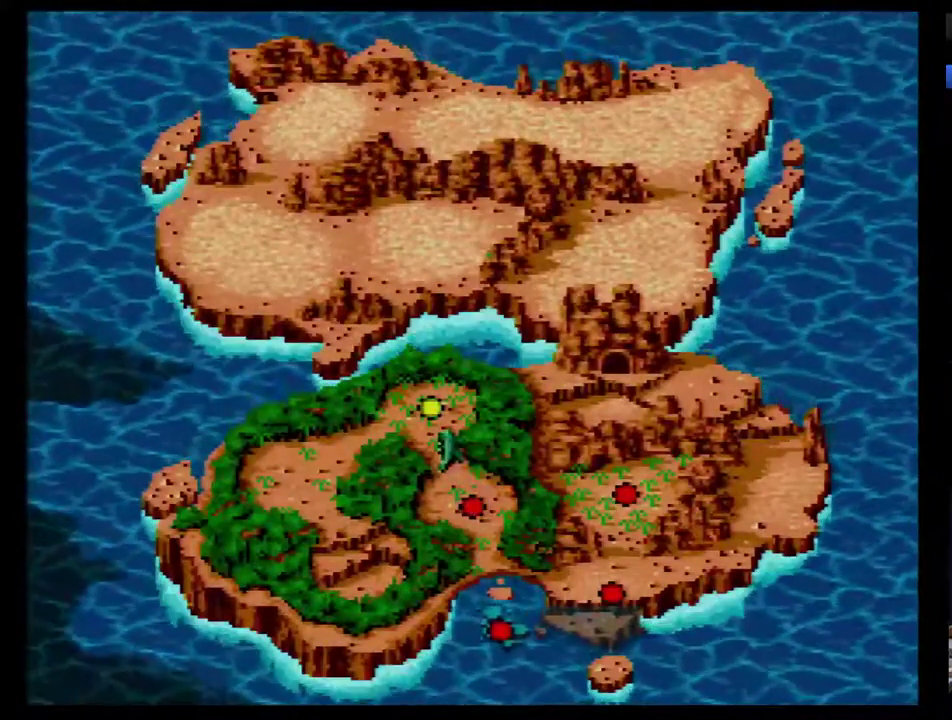
{"buttons": [], "events": [[150, "B", "up"], [300, "B", "down"], [500, "B", "up"]]}
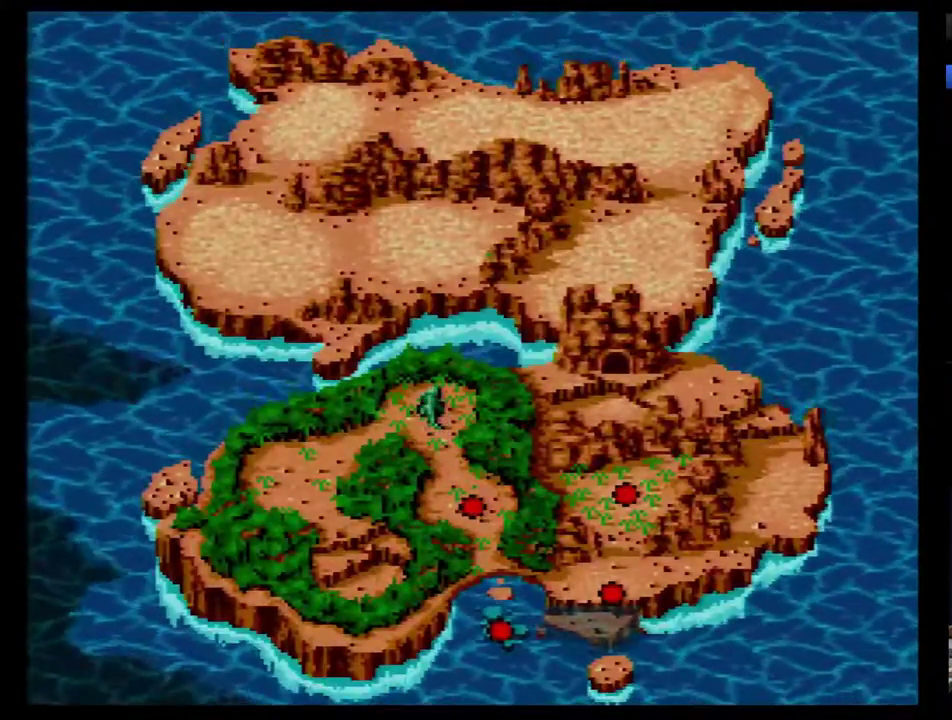
{"buttons": ["B"], "events": [[50, "B", "down"], [117, "B", "up"], [183, "B", "down"], [333, "B", "up"], [500, "B", "down"]]}
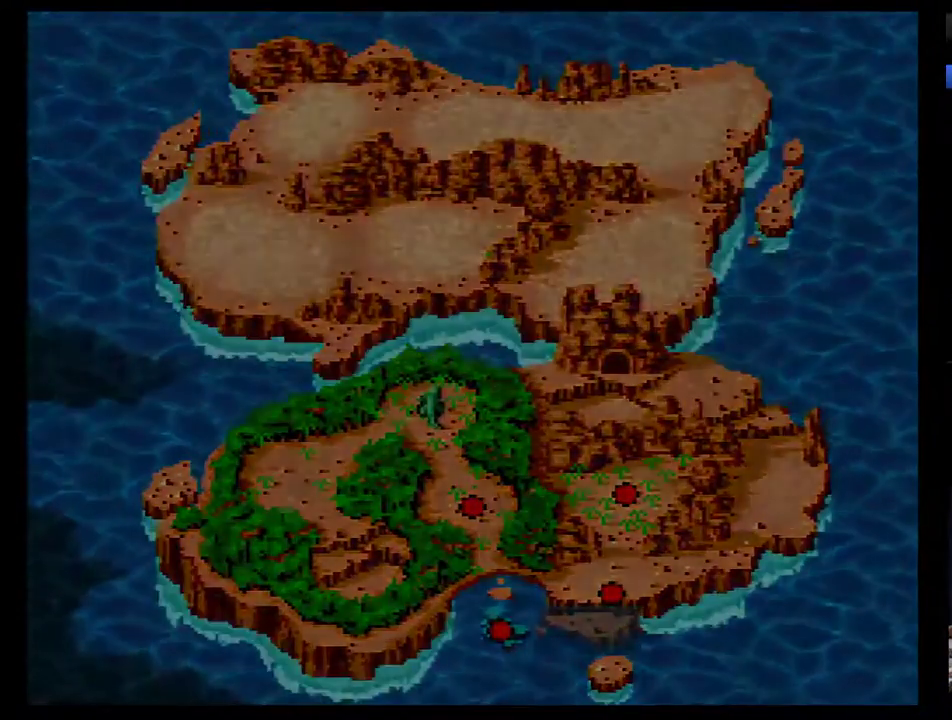
{"buttons": [], "events": [[83, "B", "up"]]}
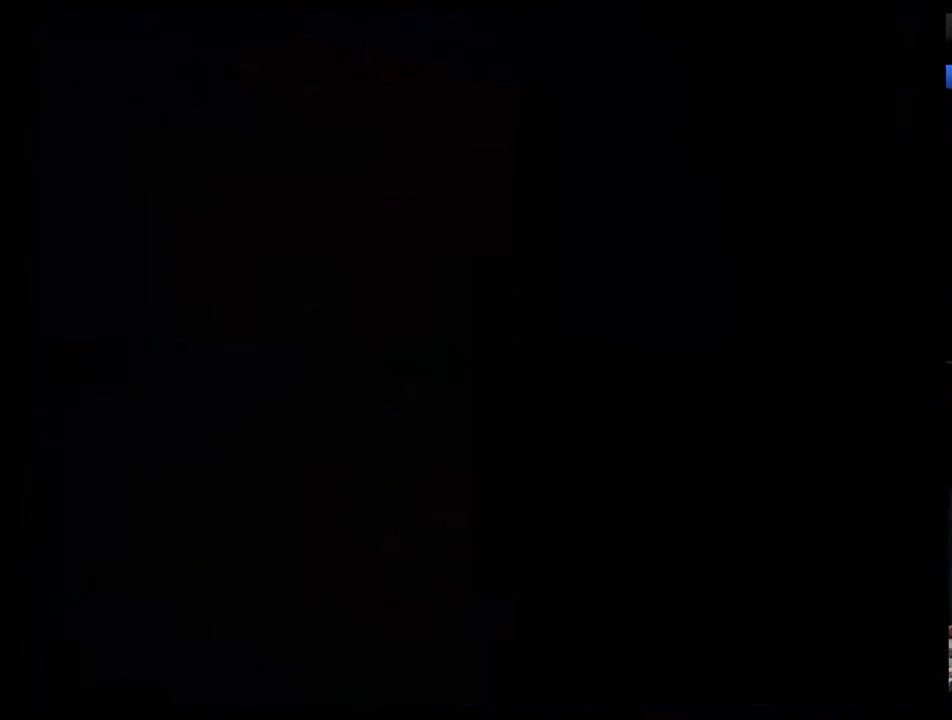
{"buttons": [], "events": [[17, "DPAD_RIGHT", "down"], [83, "DPAD_RIGHT", "up"], [150, "DPAD_RIGHT", "down"], [333, "DPAD_RIGHT", "up"]]}